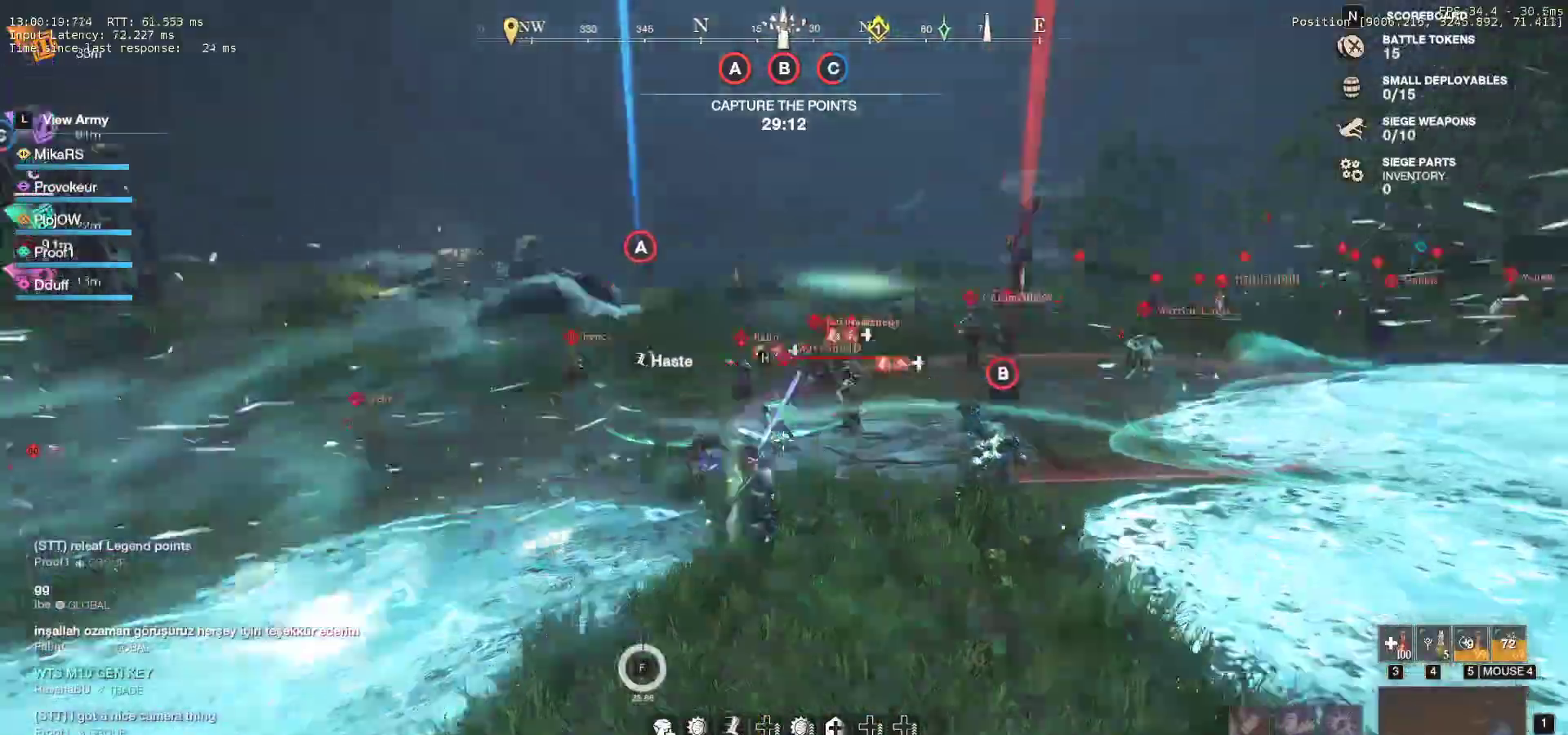
Gameplay with keyboard and mouse; each line is a JSON object with the keys and mouse buttons held at the frame after it. "events" lists presses ("down") and releases ("up") of "a", "ctrl", "d", "e", "f", "q", "r", "s", "shift", "space", "tab", "w", "mouse_left", "mouse_wheel", "mouse_right", "mouse_mb4" and "mouse_mb5" between this image and that frame as [ms after this image, input, new state], when the widget could be followed in between. "mouse_left", "mouse_wheel", "mouse_right", "mouse_mb4", "mouse_mb5" = the "left", "wheel", "right", "mb4", "mb5" buttons of the "mouse" list. No other keys are recorded. "wheel" means that the mouse wheel is clicked or scrolled. Mouse movement is not recorded.
{"keys": ["s", "shift"], "mouse": [], "events": [[50, "shift", "up"], [117, "shift", "down"], [200, "shift", "up"], [267, "shift", "down"], [367, "shift", "up"], [417, "shift", "down"]]}
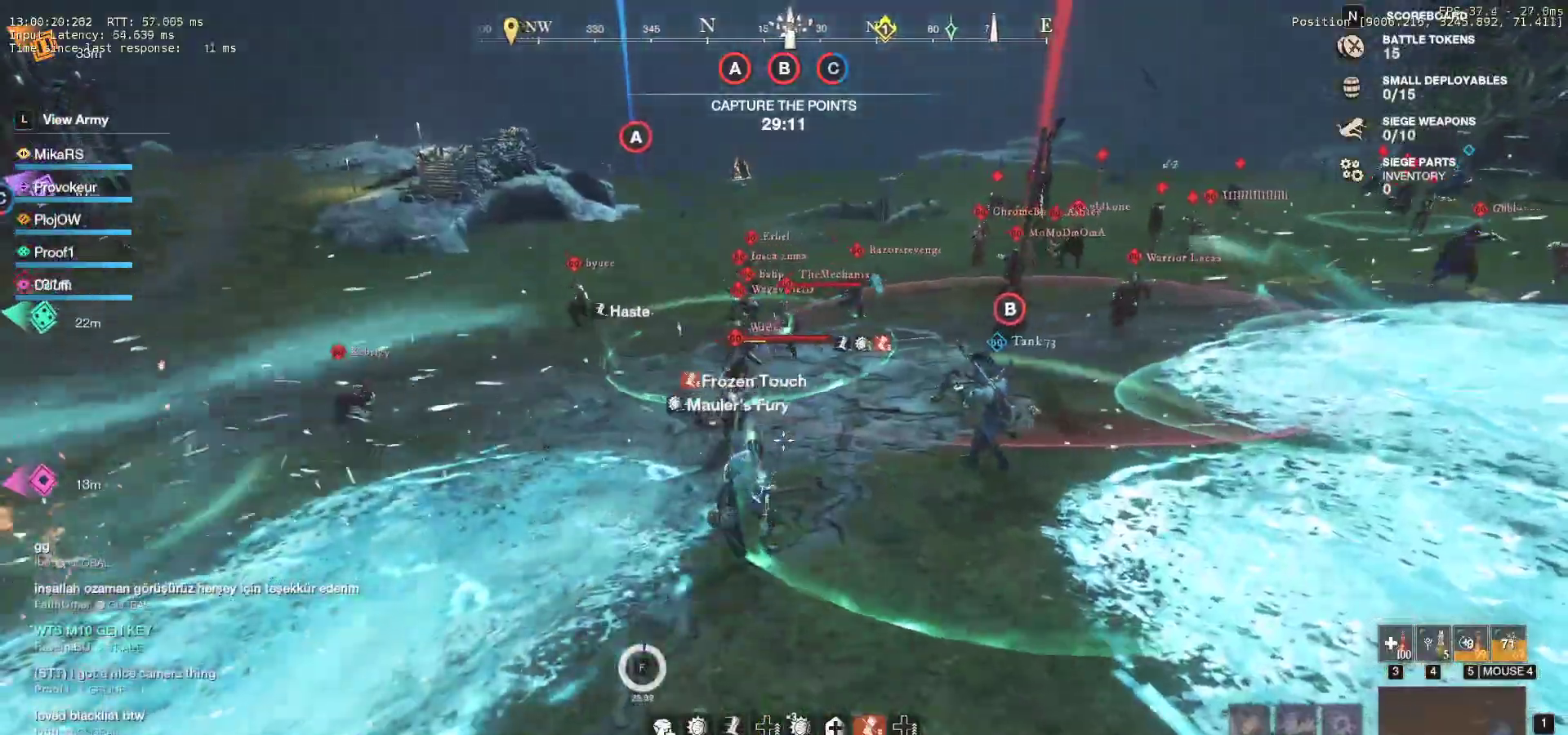
{"keys": ["r", "s"], "mouse": [], "events": [[33, "shift", "up"], [267, "r", "down"], [367, "r", "up"], [450, "r", "down"]]}
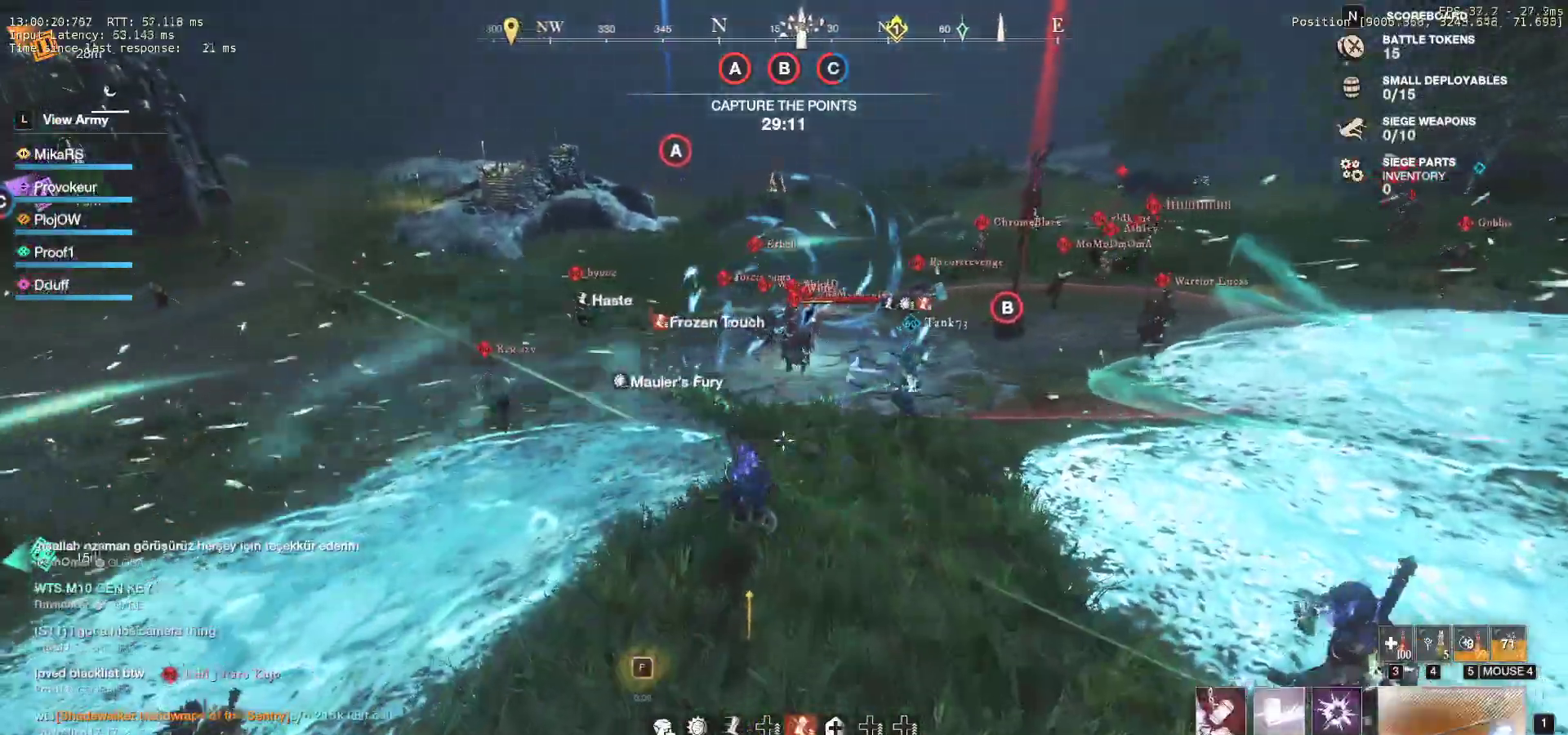
{"keys": ["s"], "mouse": [], "events": [[33, "r", "up"], [317, "a", "down"], [483, "a", "up"]]}
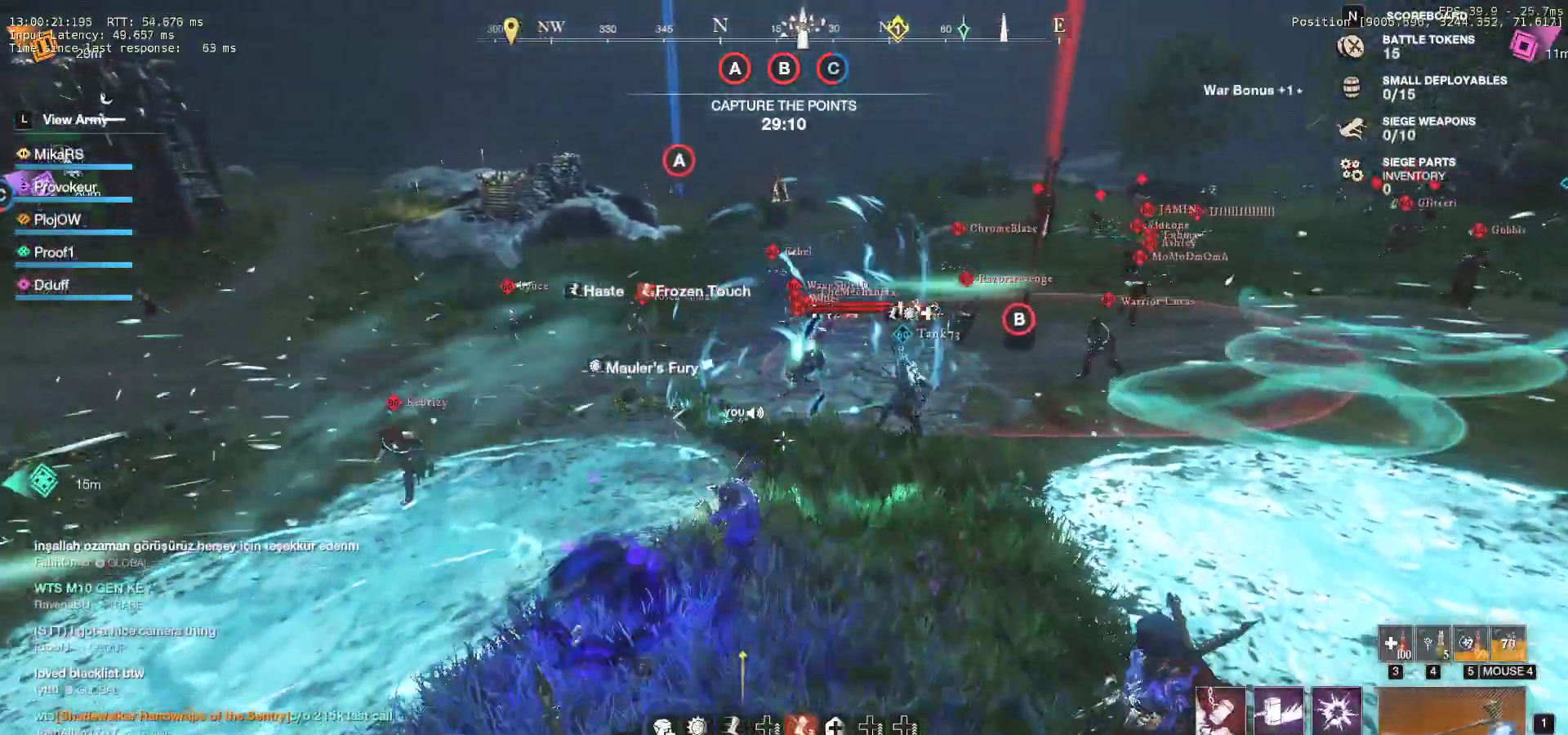
{"keys": ["a", "shift", "w"], "mouse": [], "events": [[67, "a", "down"], [83, "s", "up"], [183, "w", "down"], [483, "shift", "down"]]}
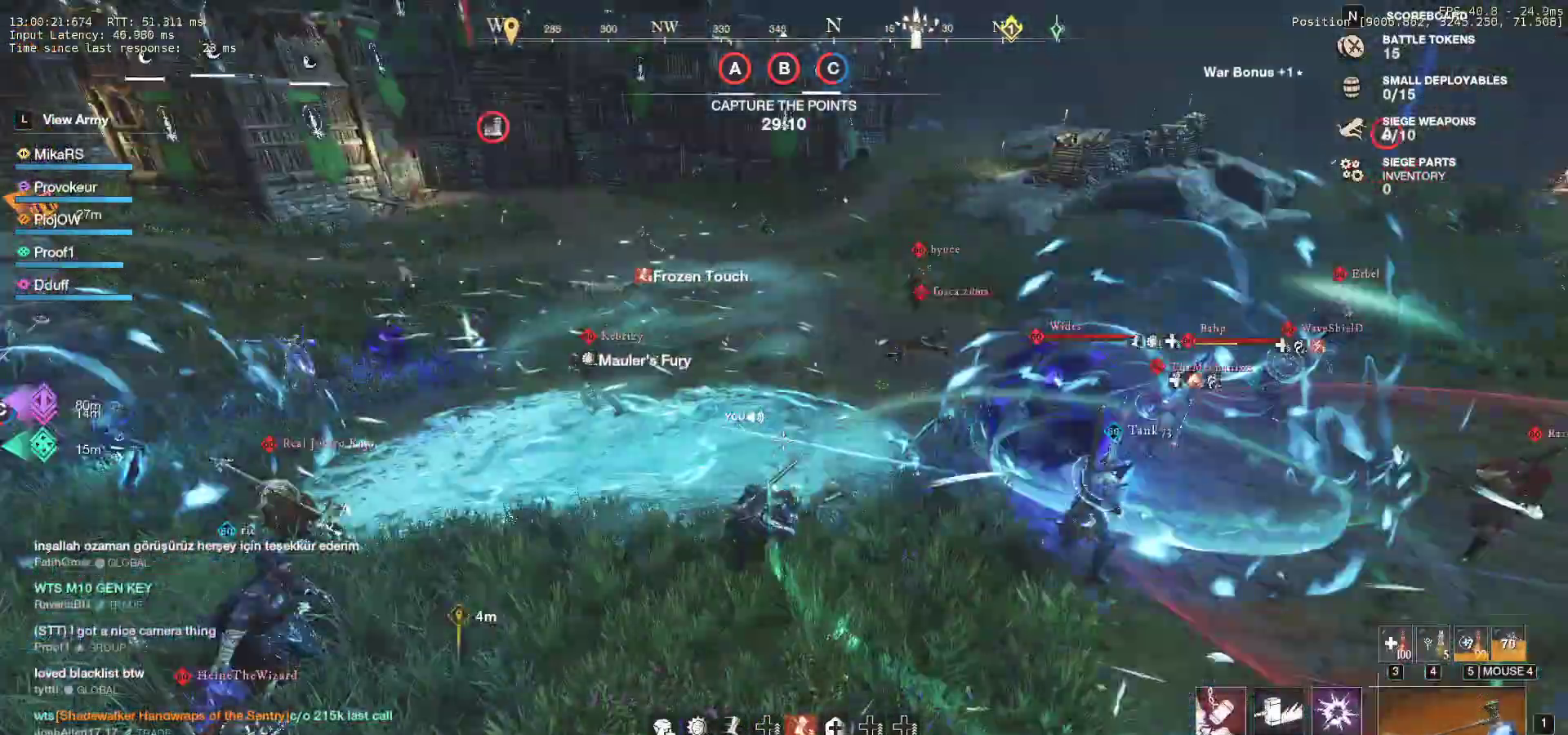
{"keys": ["a", "shift", "w"], "mouse": [], "events": [[117, "shift", "up"], [200, "shift", "down"], [350, "shift", "up"], [417, "shift", "down"]]}
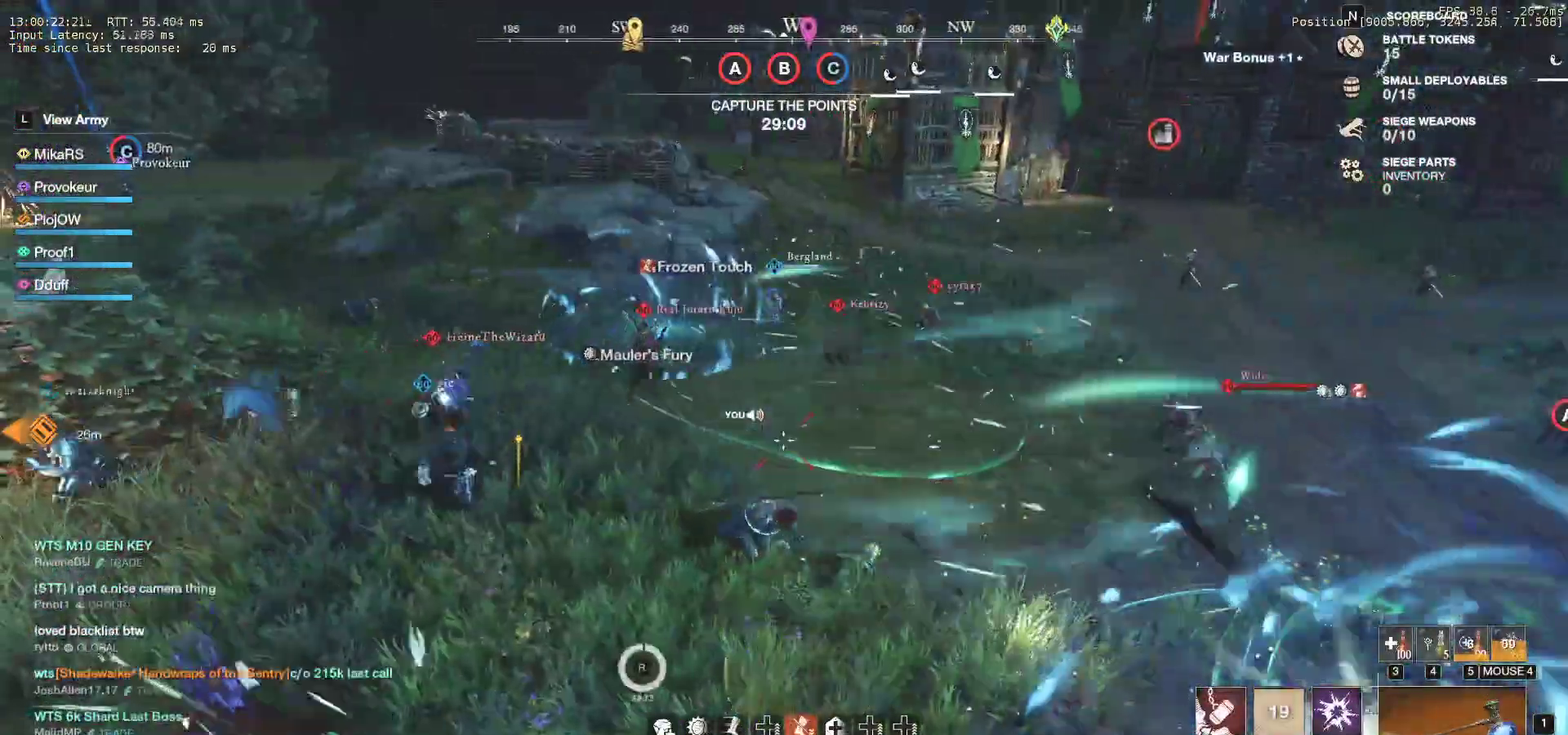
{"keys": ["w"], "mouse": [], "events": [[50, "a", "up"], [50, "shift", "up"], [367, "mouse_wheel", "down"], [450, "mouse_wheel", "up"]]}
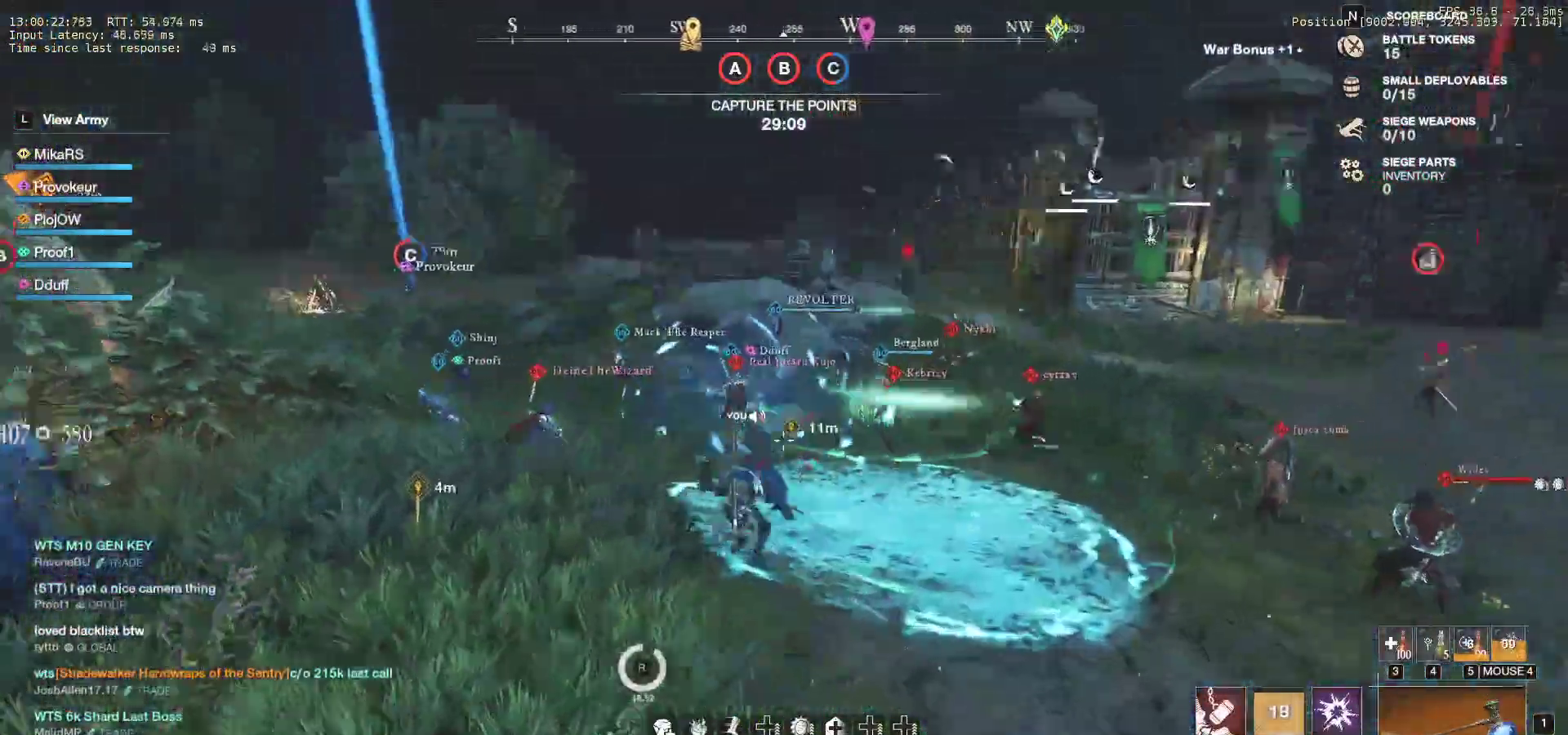
{"keys": ["a", "w"], "mouse": [], "events": [[483, "a", "down"]]}
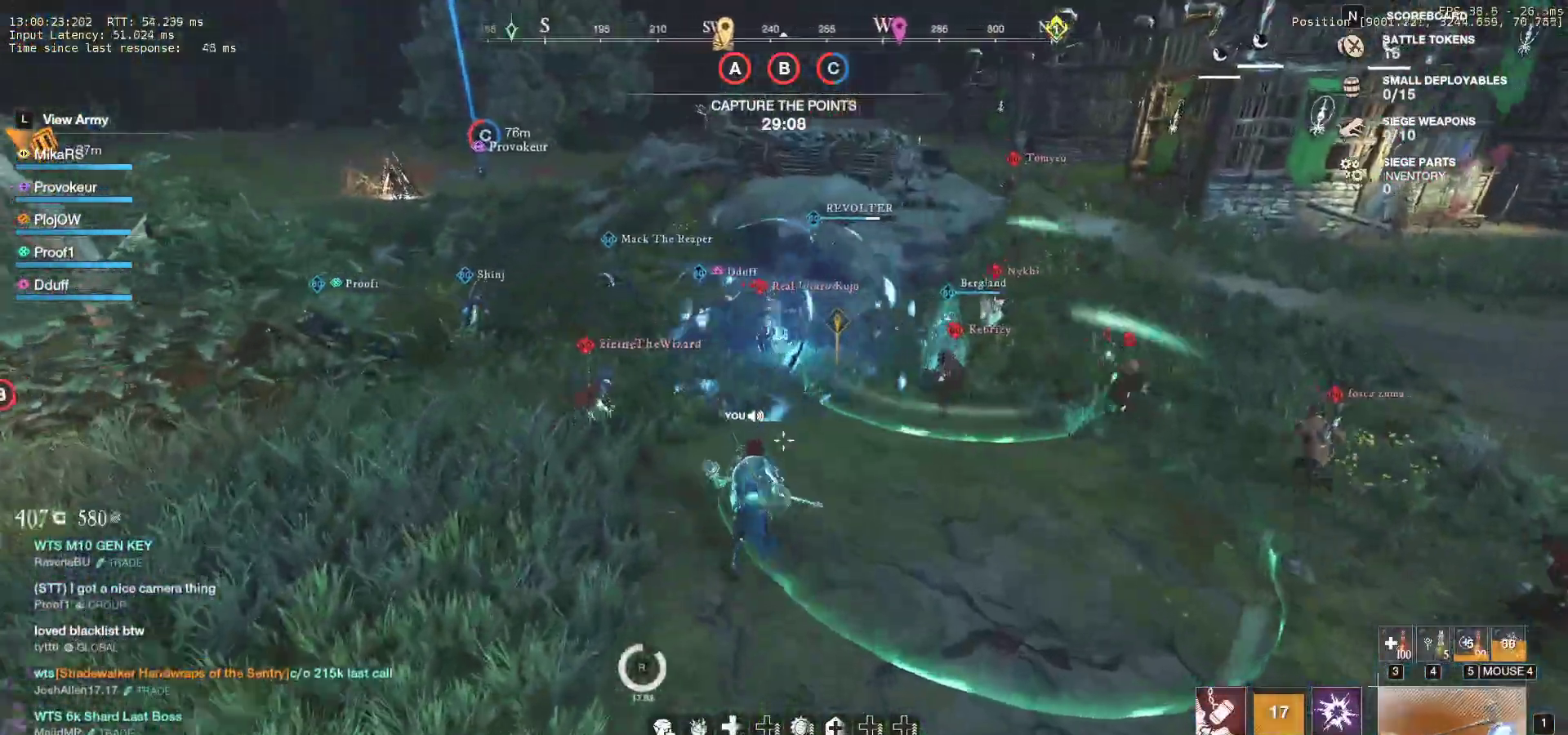
{"keys": ["w"], "mouse": [], "events": [[150, "a", "up"]]}
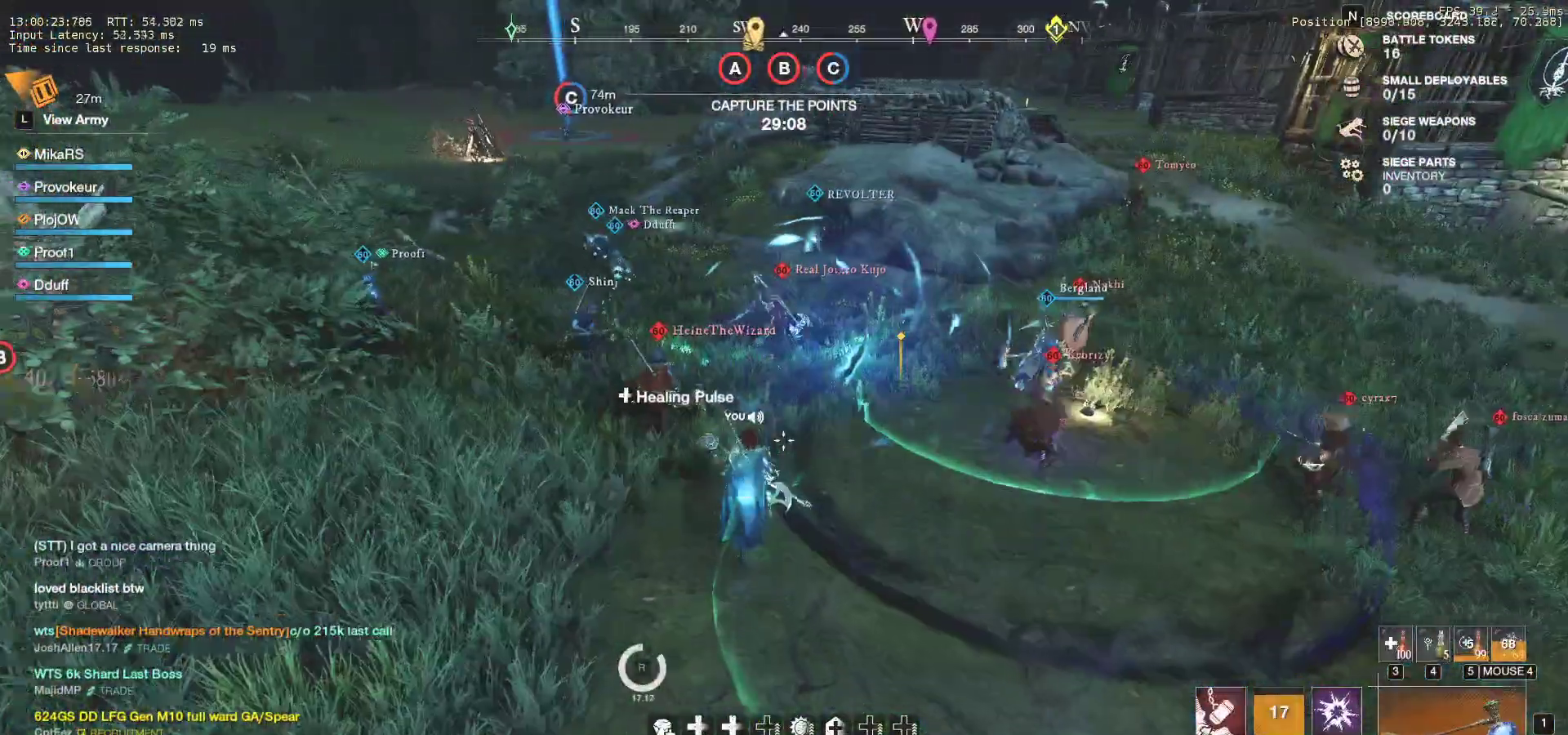
{"keys": ["a", "f"], "mouse": [], "events": [[83, "shift", "down"], [217, "shift", "up"], [233, "f", "down"], [300, "a", "down"], [333, "f", "up"], [417, "f", "down"], [450, "w", "up"]]}
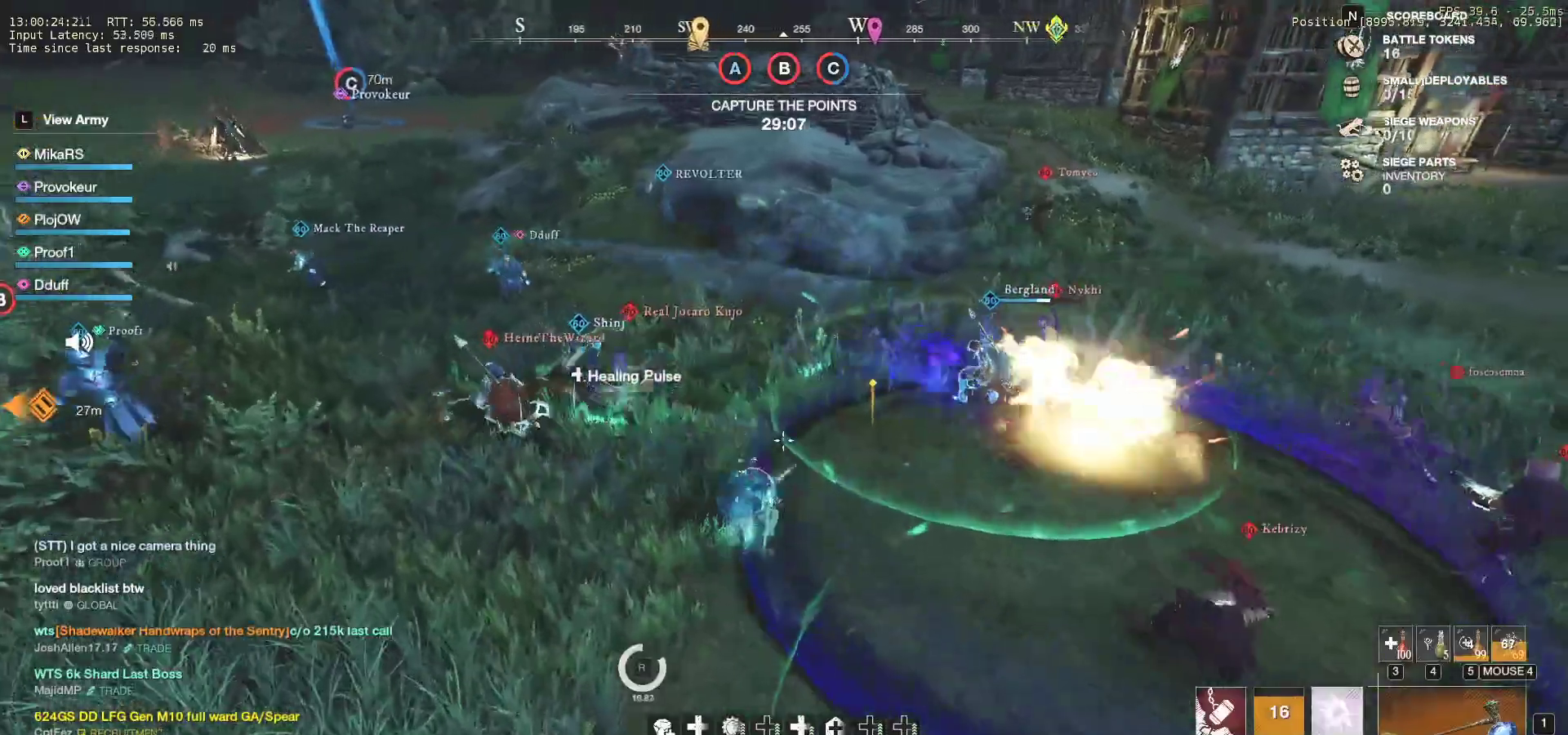
{"keys": ["a", "w"], "mouse": [], "events": [[17, "f", "up"], [100, "f", "down"], [250, "f", "up"], [350, "w", "down"]]}
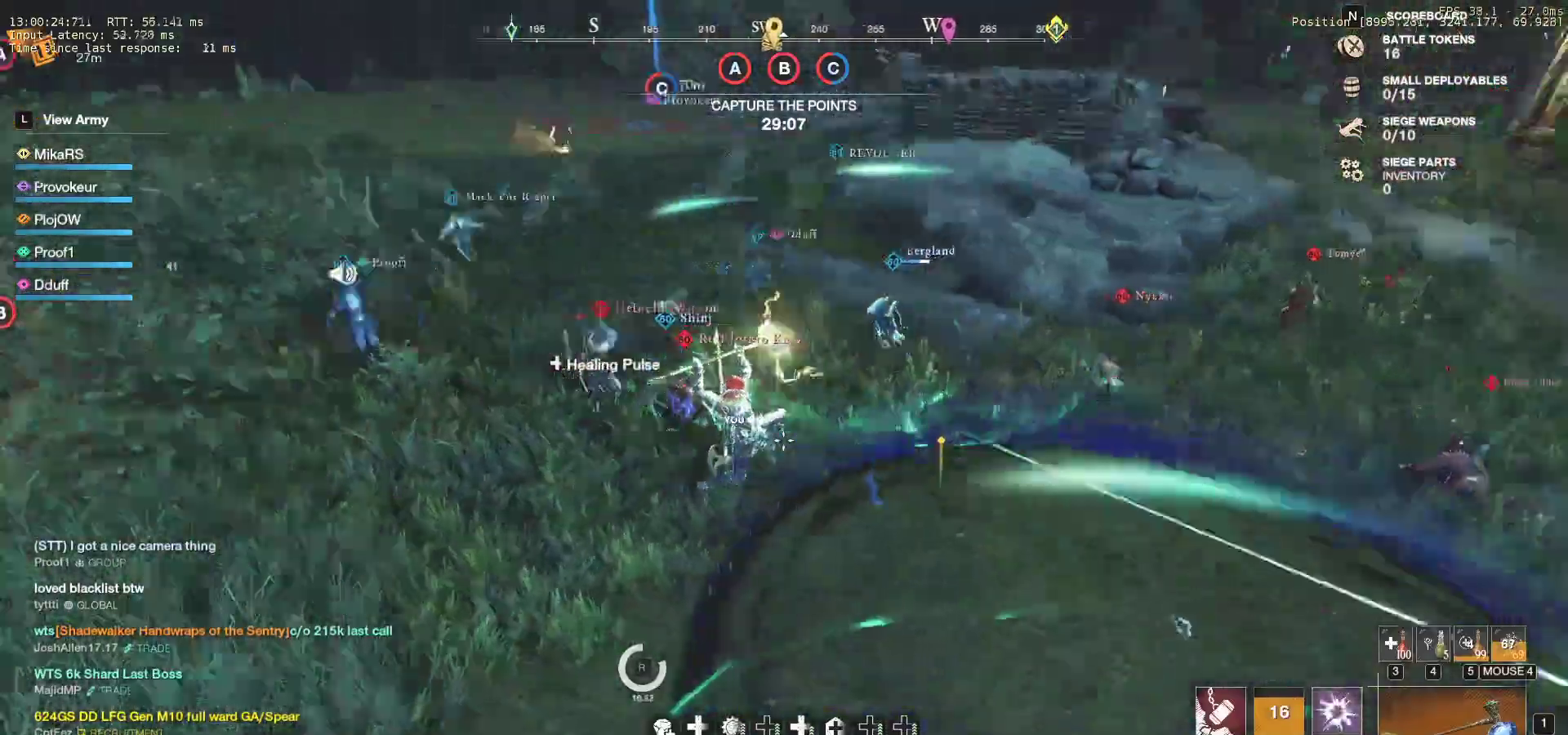
{"keys": ["q", "w"], "mouse": [], "events": [[67, "a", "up"], [233, "q", "down"], [350, "q", "up"], [417, "q", "down"]]}
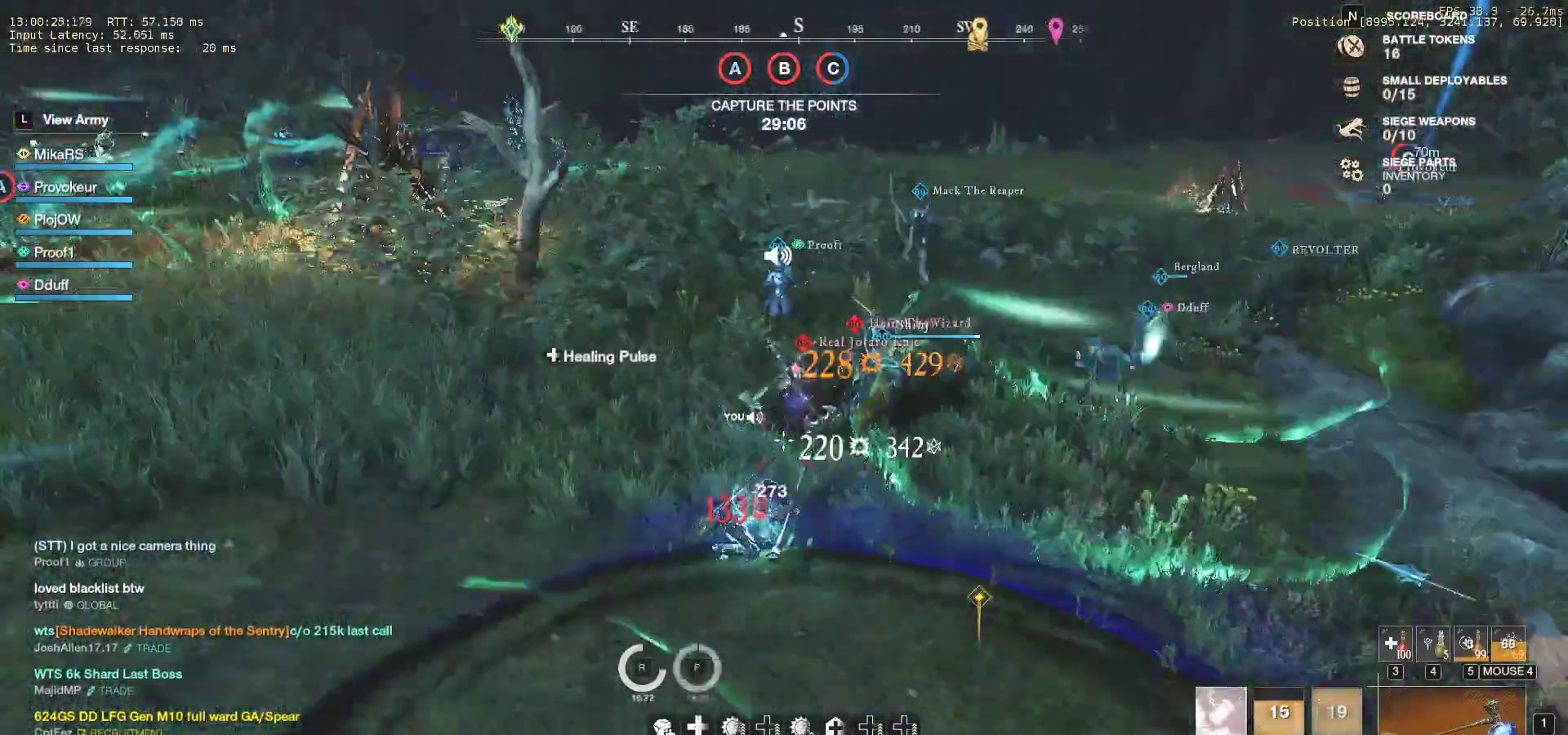
{"keys": ["q", "w"], "mouse": [], "events": [[33, "q", "up"], [100, "q", "down"], [217, "q", "up"], [283, "q", "down"], [400, "q", "up"], [467, "q", "down"]]}
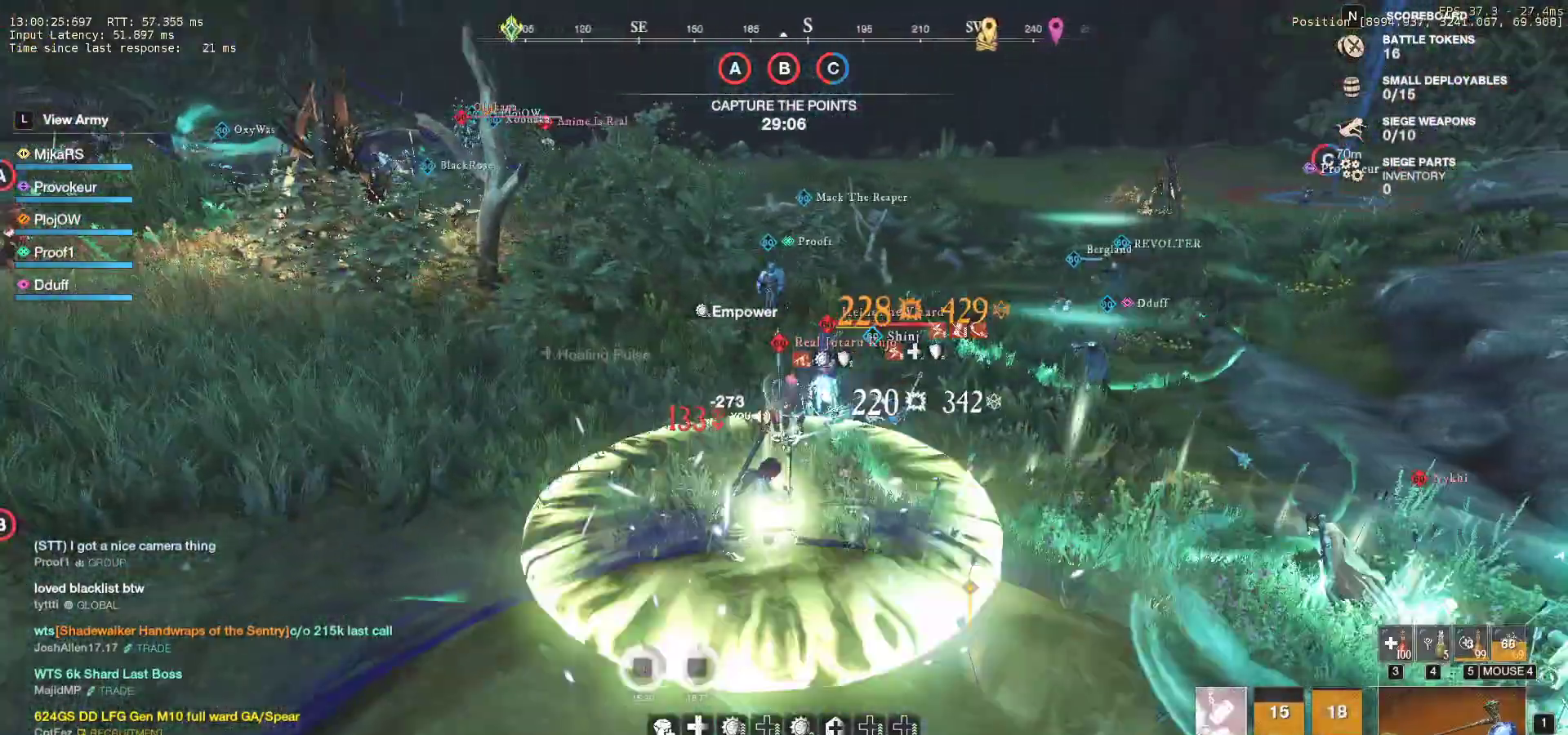
{"keys": ["w"], "mouse": [], "events": [[83, "q", "up"], [133, "q", "down"], [283, "q", "up"]]}
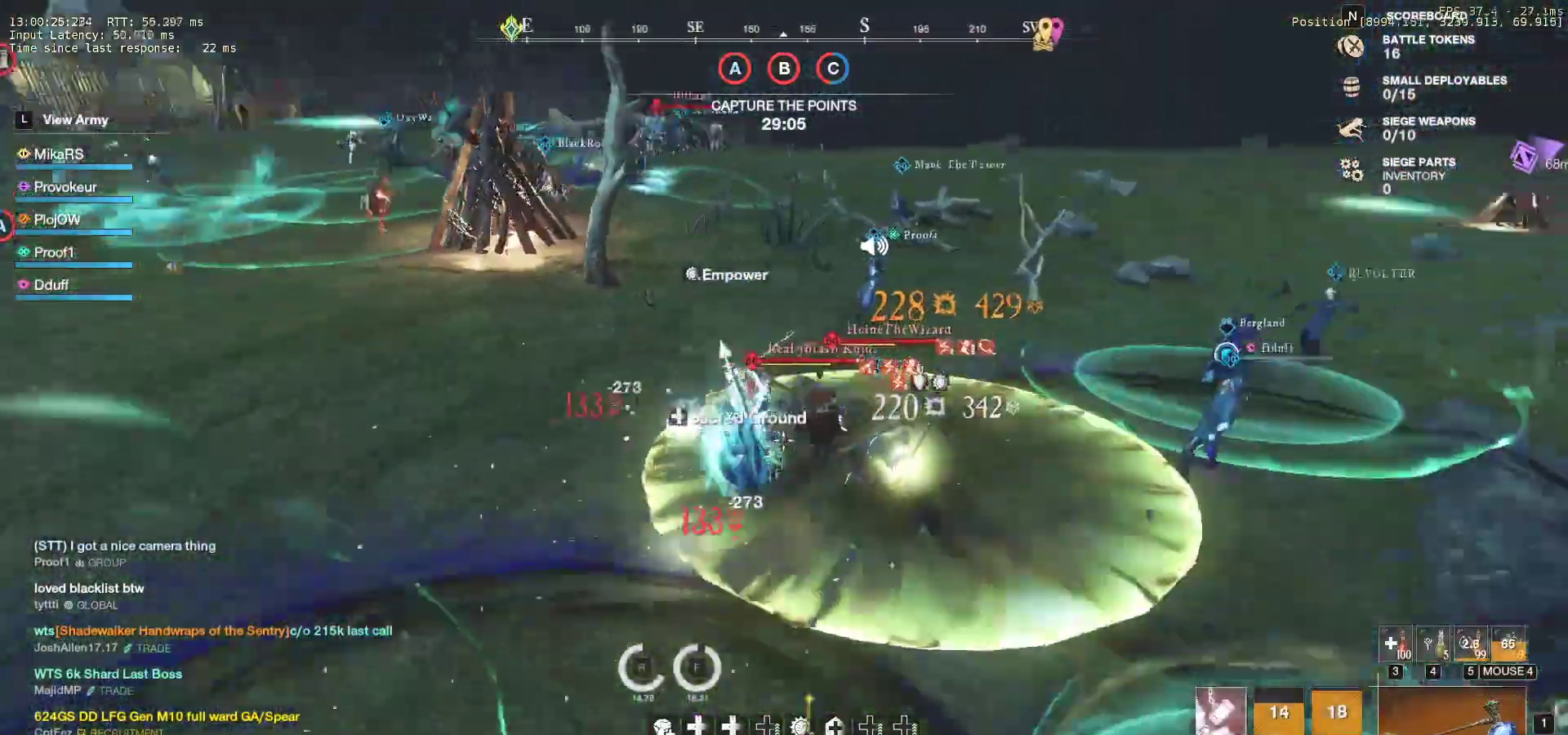
{"keys": ["w"], "mouse": [], "events": [[150, "d", "down"], [200, "shift", "down"], [300, "d", "up"], [317, "shift", "up"]]}
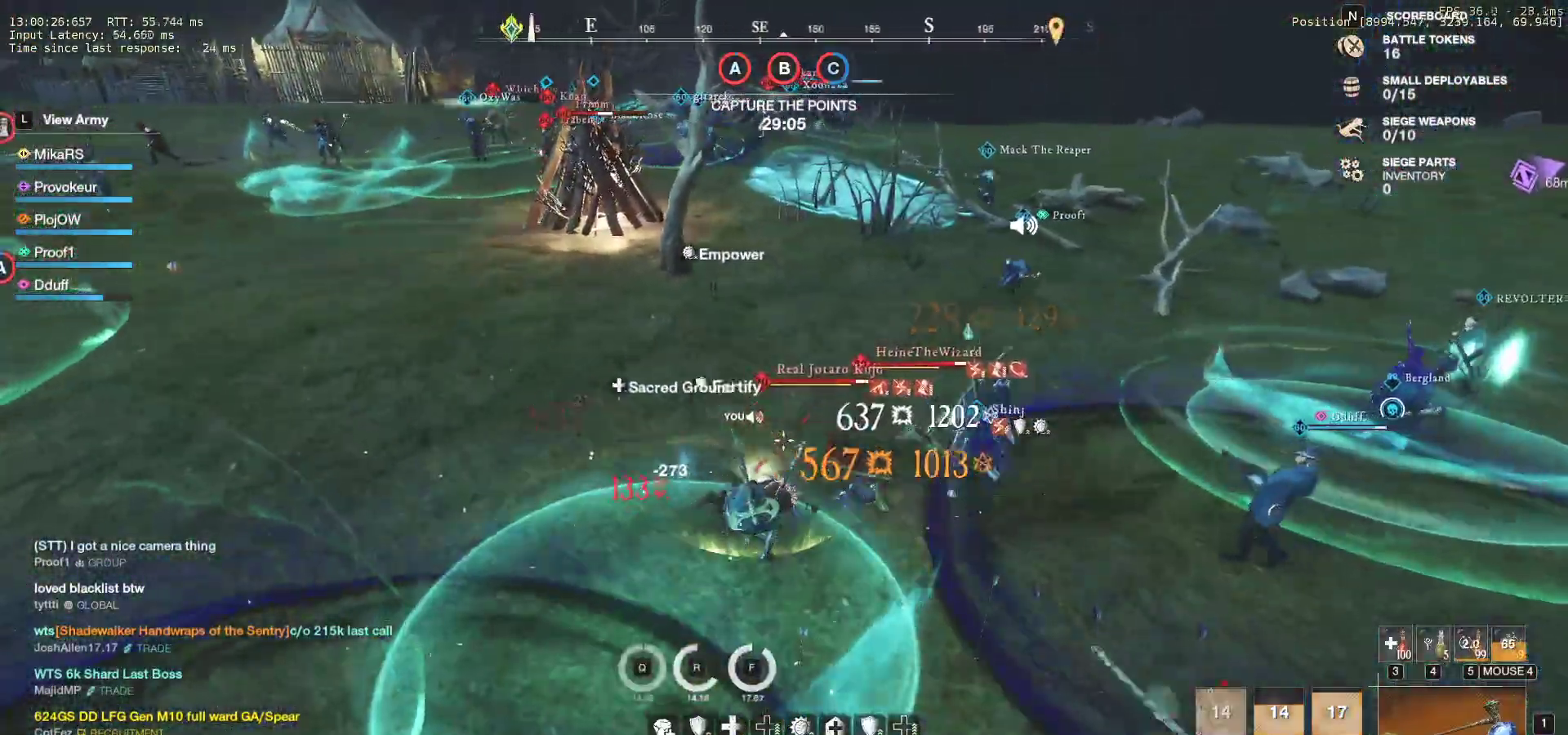
{"keys": ["d", "w"], "mouse": [], "events": [[167, "mouse_left", "down"], [267, "mouse_left", "up"], [350, "d", "down"], [350, "mouse_left", "down"], [433, "mouse_left", "up"]]}
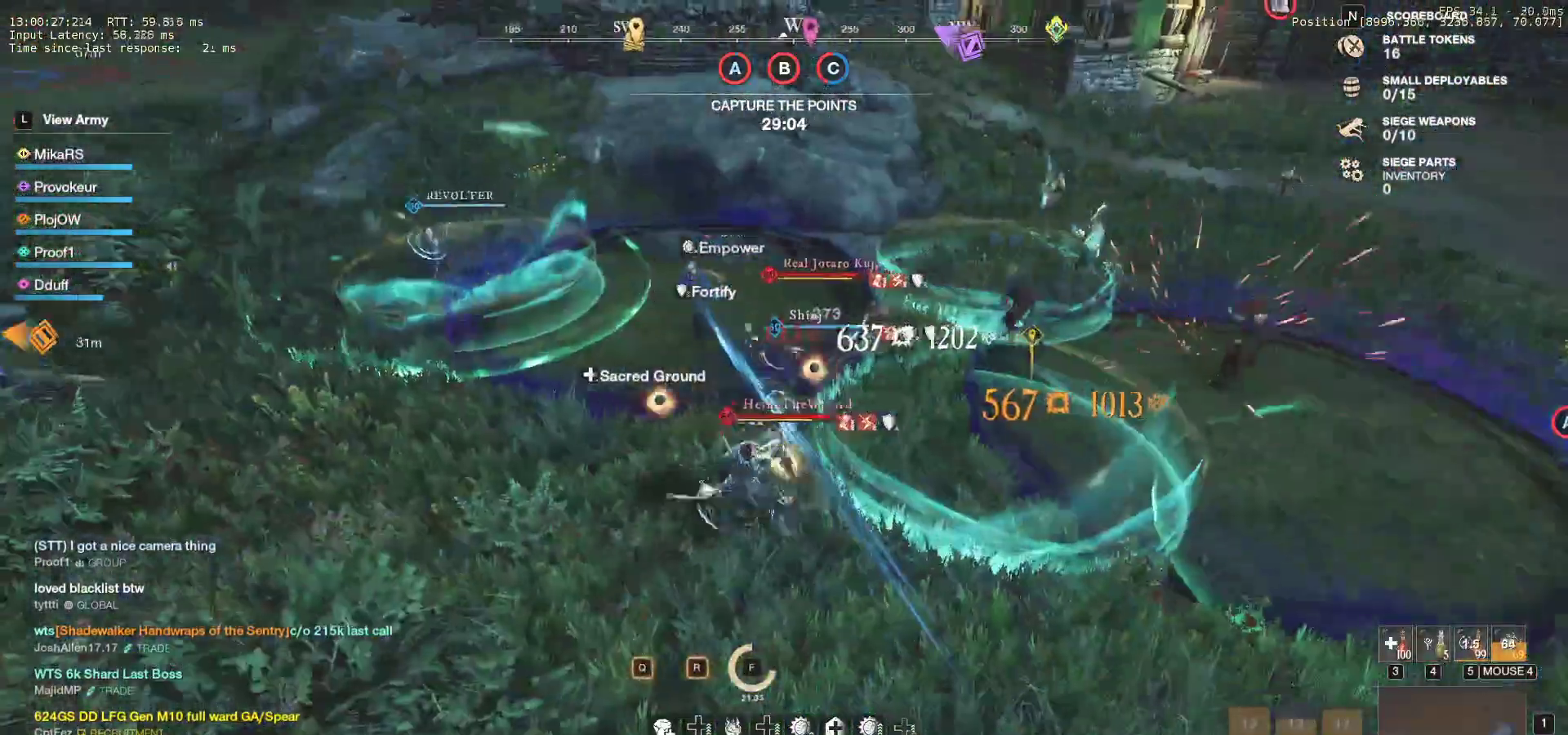
{"keys": ["d", "w"], "mouse": ["left"], "events": [[17, "mouse_left", "down"], [67, "w", "up"], [117, "mouse_left", "up"], [200, "w", "down"], [217, "q", "down"], [333, "q", "up"], [333, "w", "up"], [417, "w", "down"], [450, "mouse_left", "down"]]}
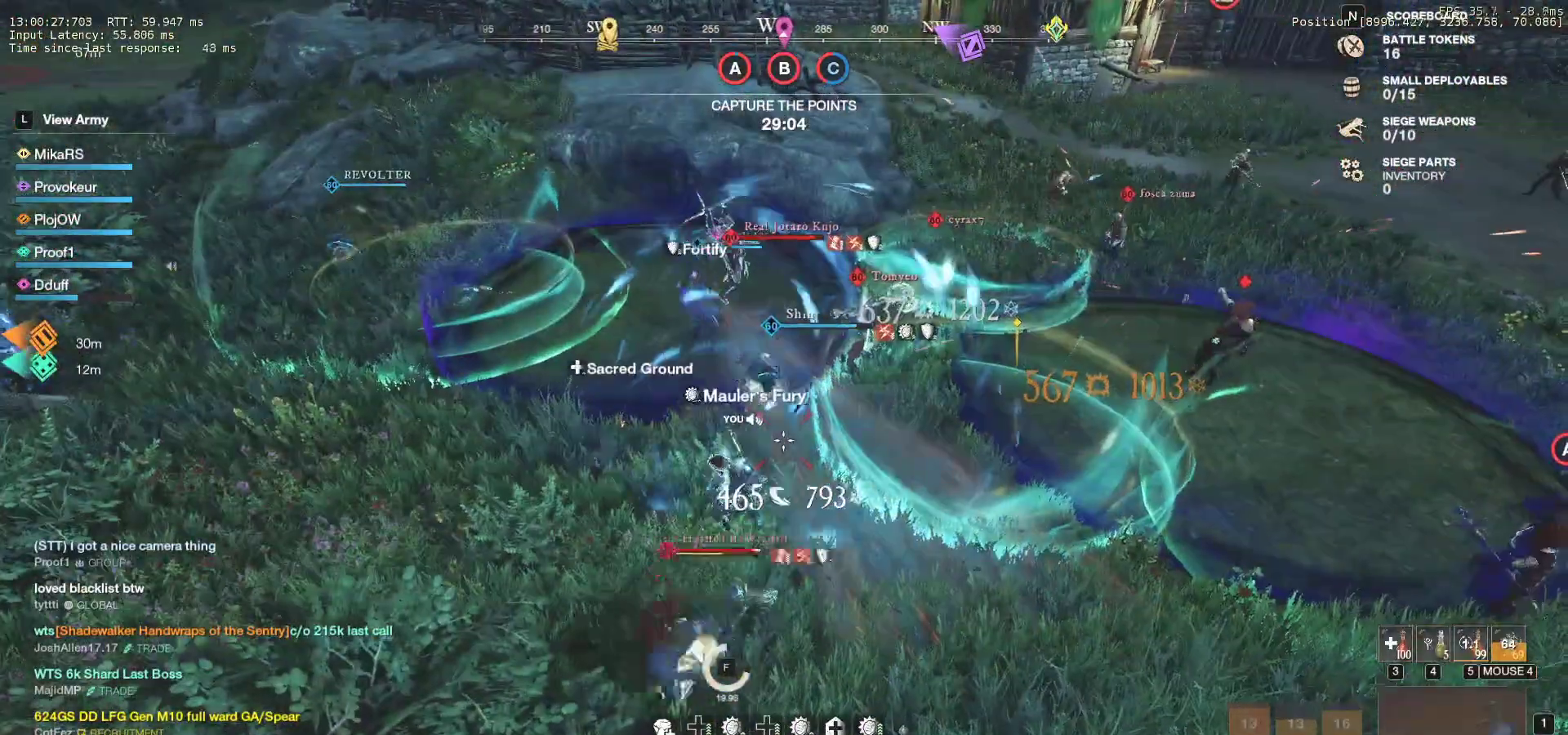
{"keys": ["d", "w"], "mouse": [], "events": [[33, "mouse_left", "up"], [133, "mouse_left", "down"], [233, "mouse_left", "up"], [300, "mouse_left", "down"], [417, "mouse_left", "up"]]}
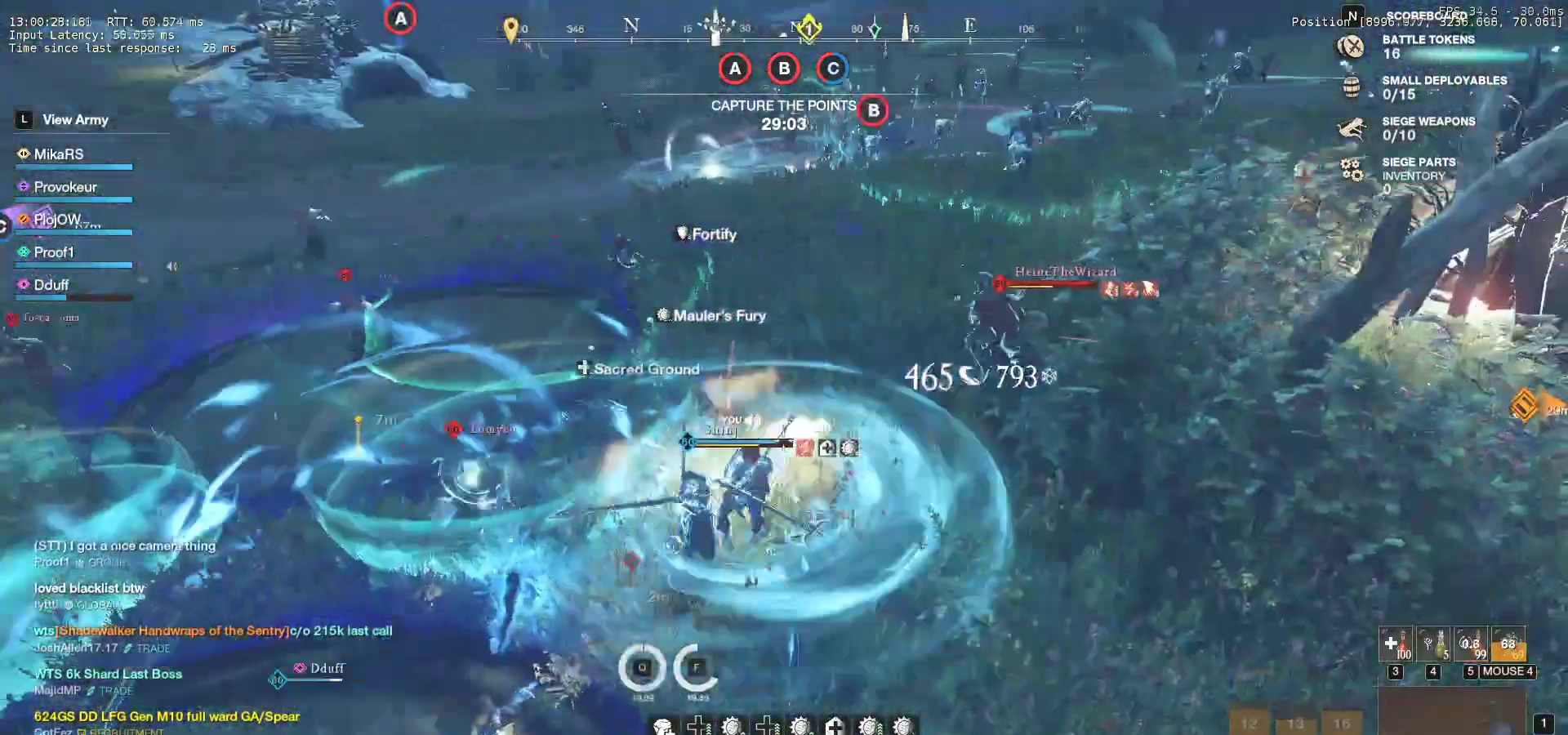
{"keys": ["d", "shift", "w"], "mouse": []}
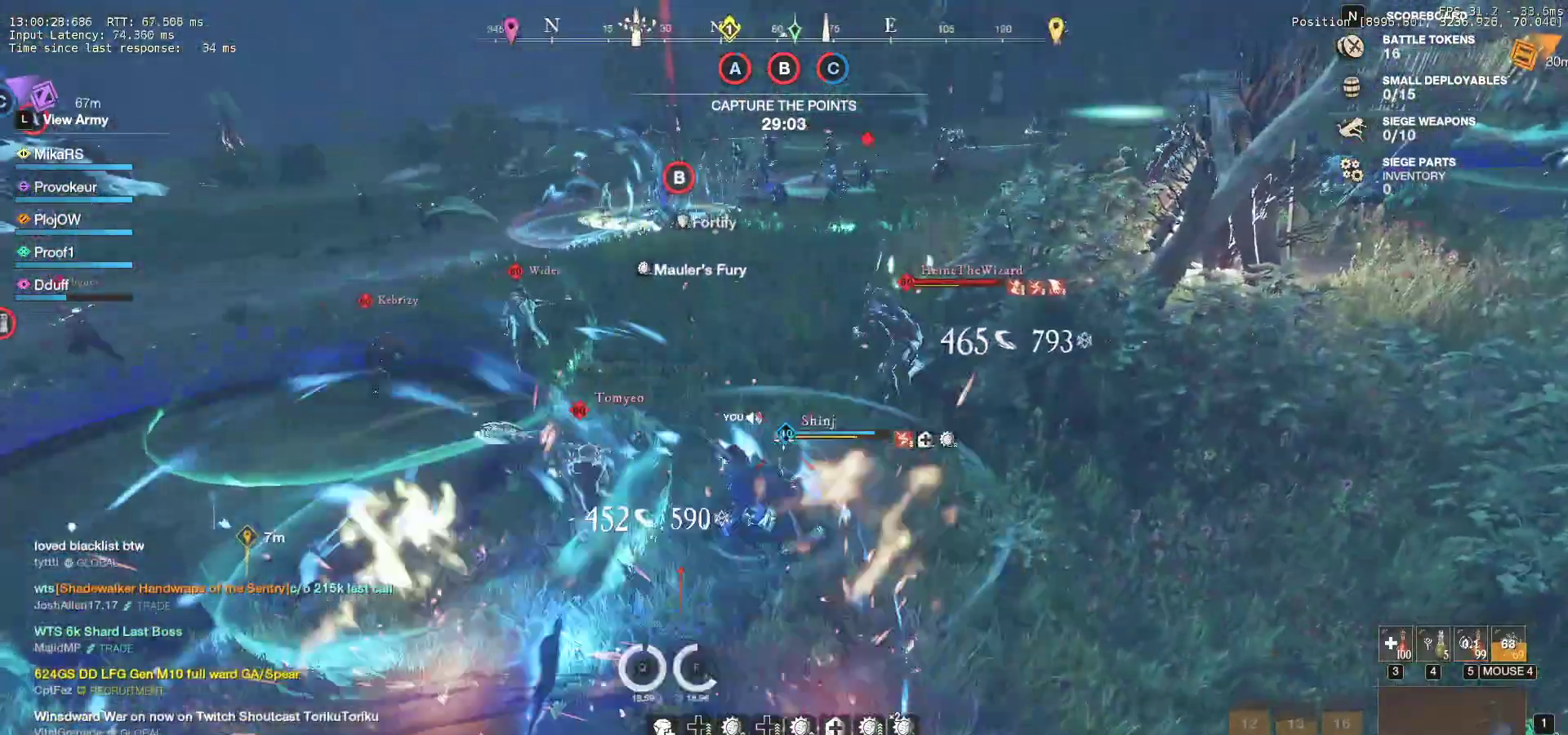
{"keys": ["d"], "mouse": [], "events": [[67, "shift", "up"], [117, "shift", "down"], [250, "shift", "up"], [333, "shift", "down"], [467, "shift", "up"], [483, "w", "up"]]}
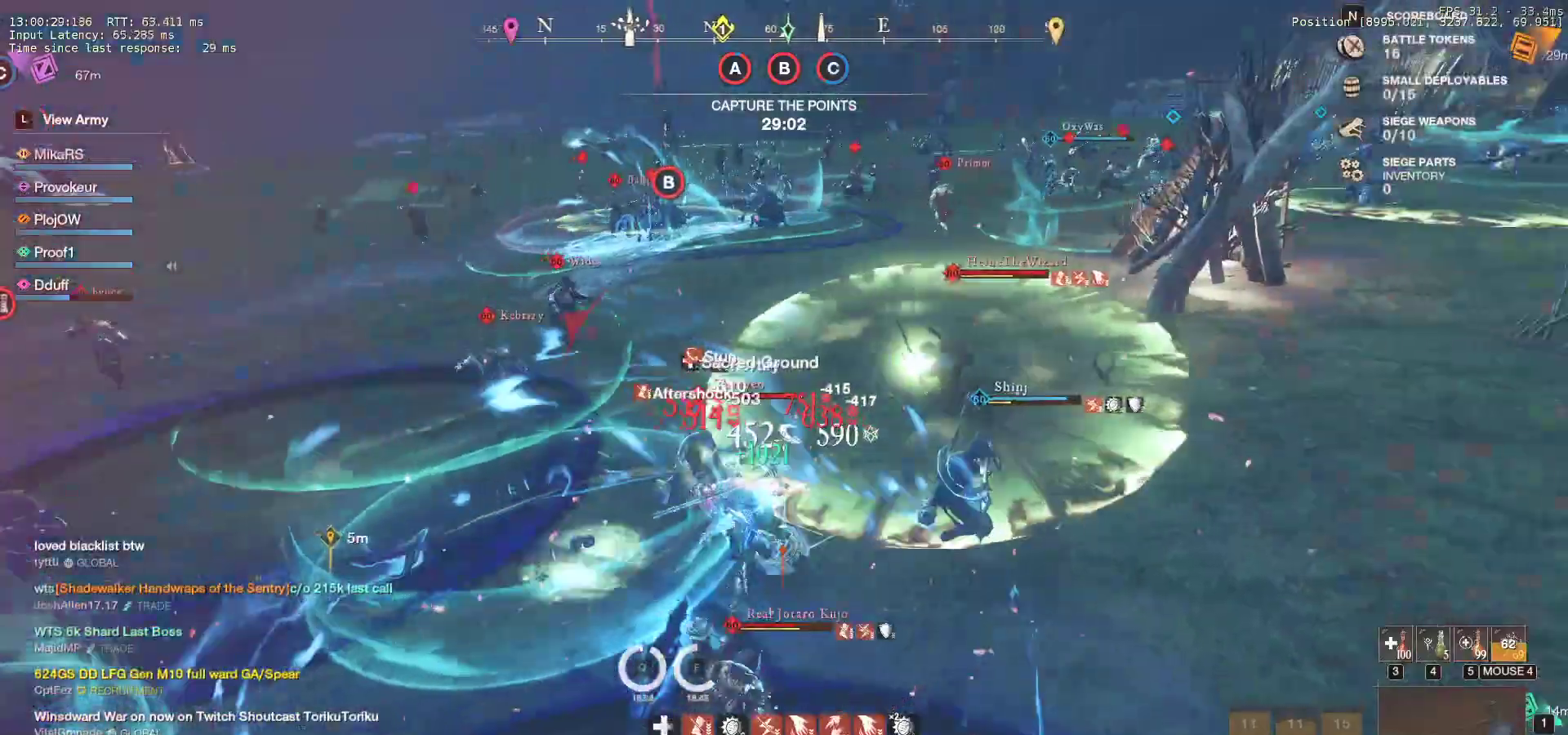
{"keys": ["a", "s", "shift"], "mouse": [], "events": [[33, "s", "down"], [33, "shift", "down"], [50, "a", "down"], [83, "d", "up"], [183, "shift", "up"], [250, "shift", "down"], [367, "shift", "up"], [417, "shift", "down"]]}
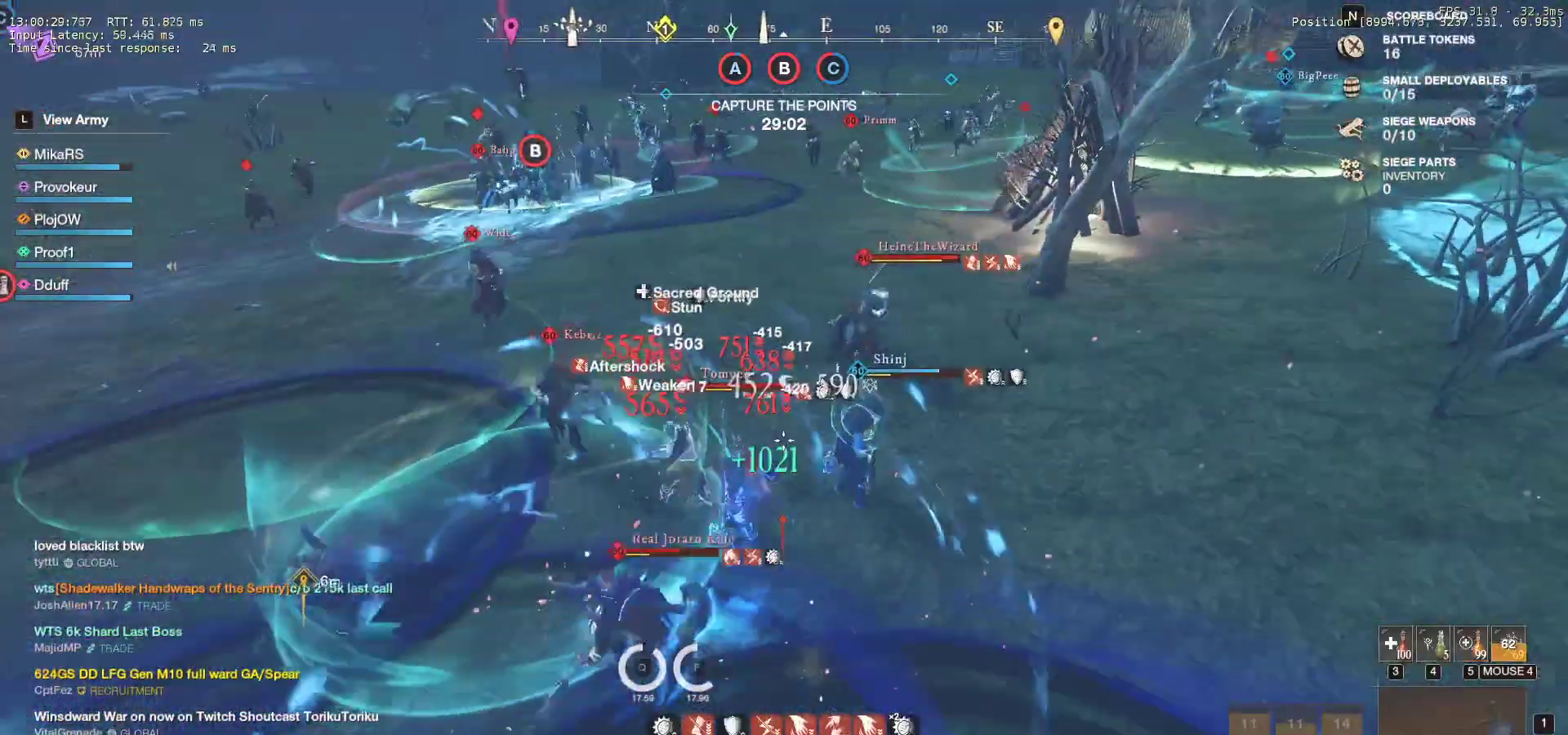
{"keys": ["a"], "mouse": [], "events": [[50, "shift", "up"], [100, "shift", "down"], [200, "shift", "up"], [333, "s", "up"], [400, "mouse_mb4", "down"], [500, "mouse_mb4", "up"]]}
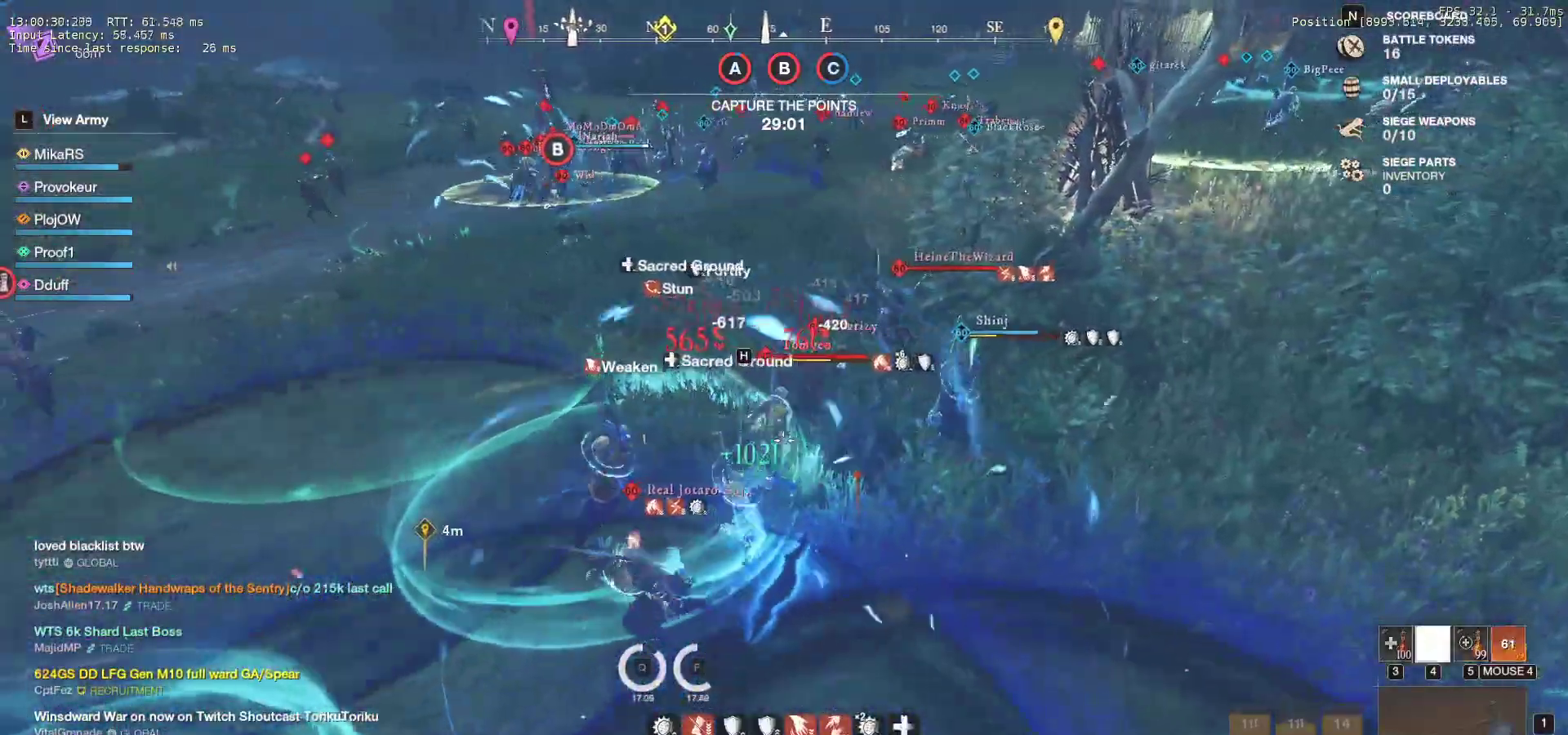
{"keys": ["a", "s"], "mouse": [], "events": [[117, "mouse_mb4", "down"], [217, "mouse_mb4", "up"], [300, "mouse_mb4", "down"], [350, "mouse_mb4", "up"], [367, "shift", "down"], [417, "s", "down"], [500, "shift", "up"]]}
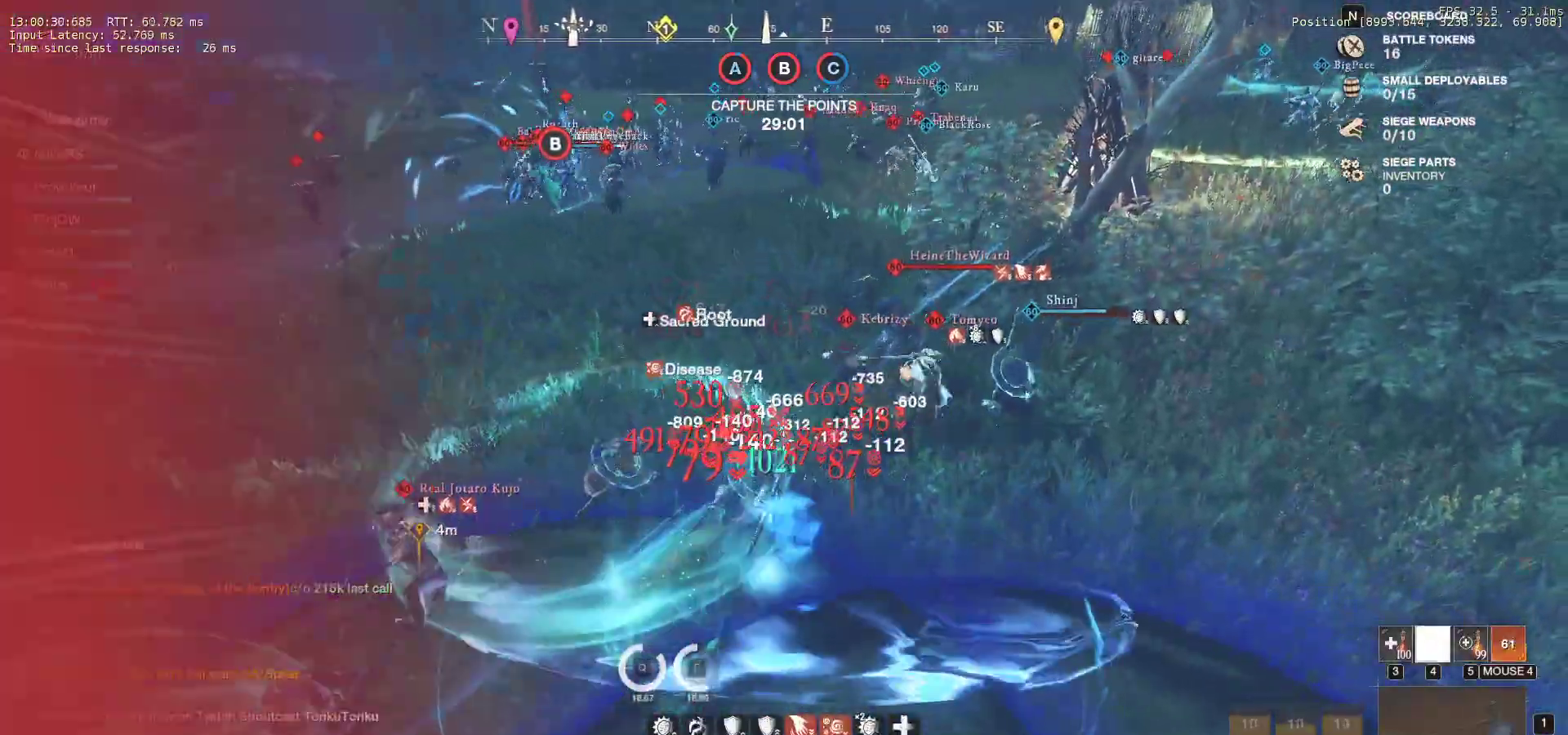
{"keys": ["a", "s", "shift"], "mouse": [], "events": [[67, "shift", "down"], [200, "shift", "up"], [267, "shift", "down"], [383, "shift", "up"], [433, "shift", "down"]]}
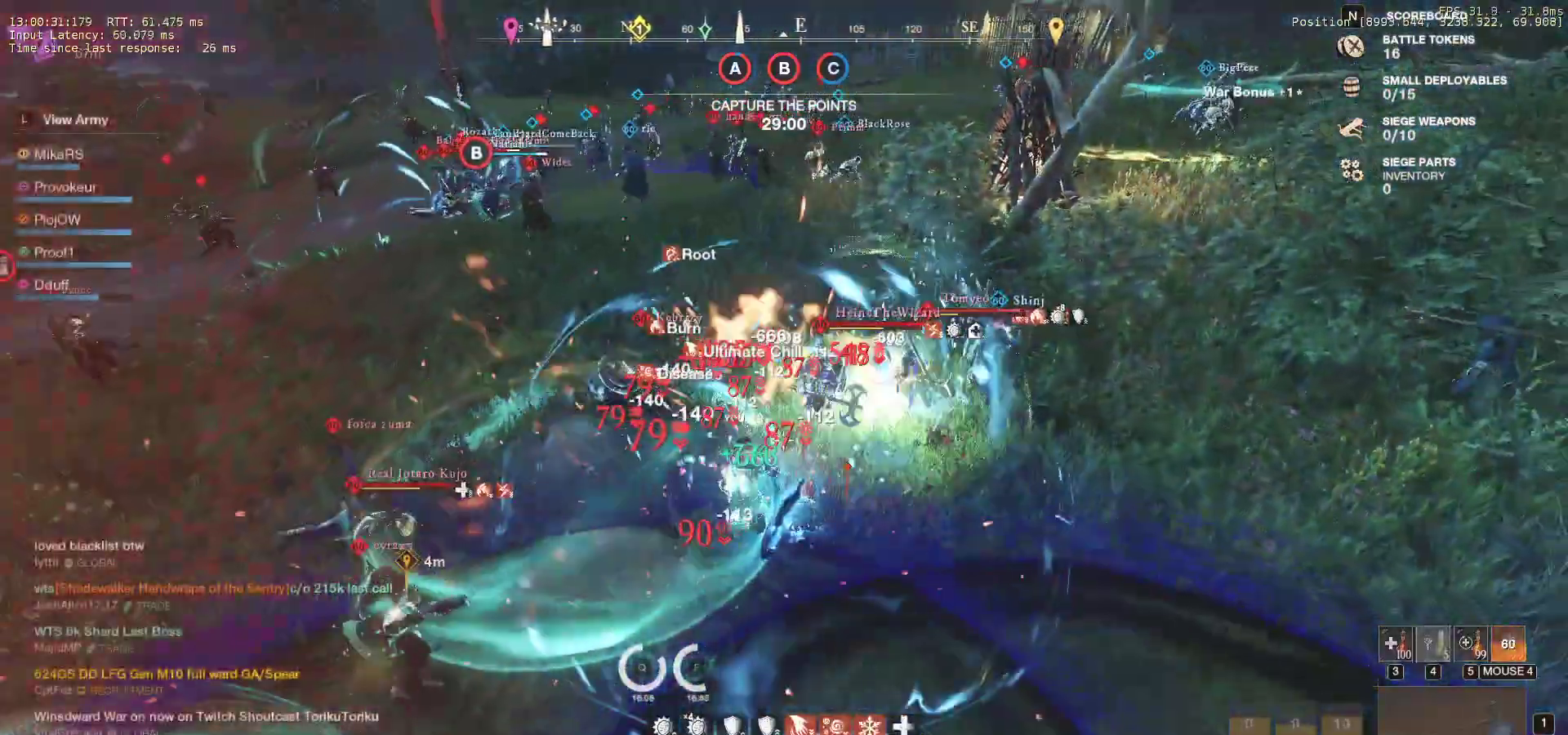
{"keys": ["a", "s", "shift"], "mouse": [], "events": [[50, "shift", "up"], [100, "shift", "down"], [200, "d", "down"], [233, "a", "up"], [233, "shift", "up"], [283, "a", "down"], [283, "shift", "down"], [333, "d", "up"]]}
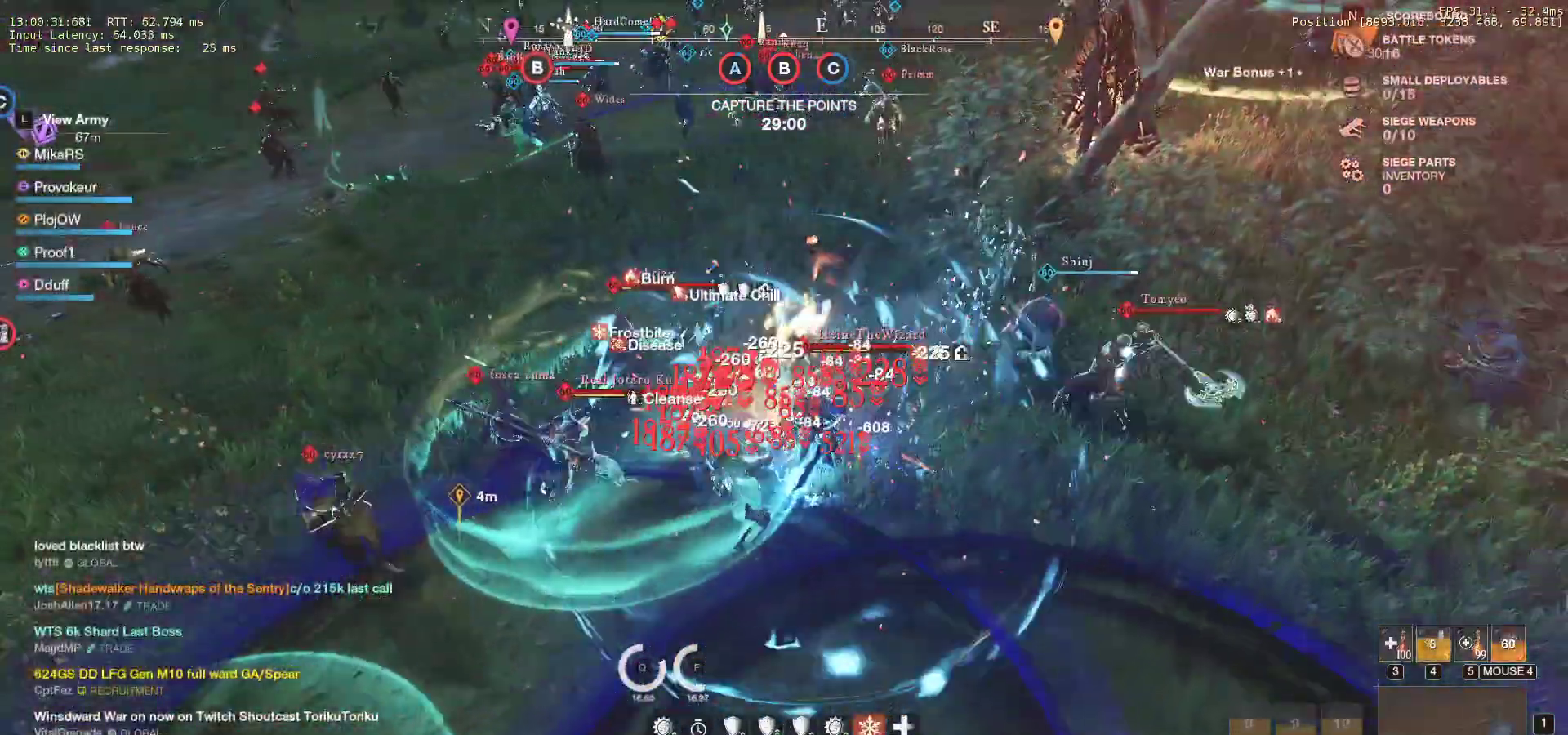
{"keys": ["a", "d", "s", "shift"], "mouse": [], "events": [[17, "shift", "up"], [67, "shift", "down"], [183, "shift", "up"], [233, "shift", "down"], [250, "d", "down"], [250, "e", "down"], [300, "e", "up"], [367, "shift", "up"], [433, "shift", "down"]]}
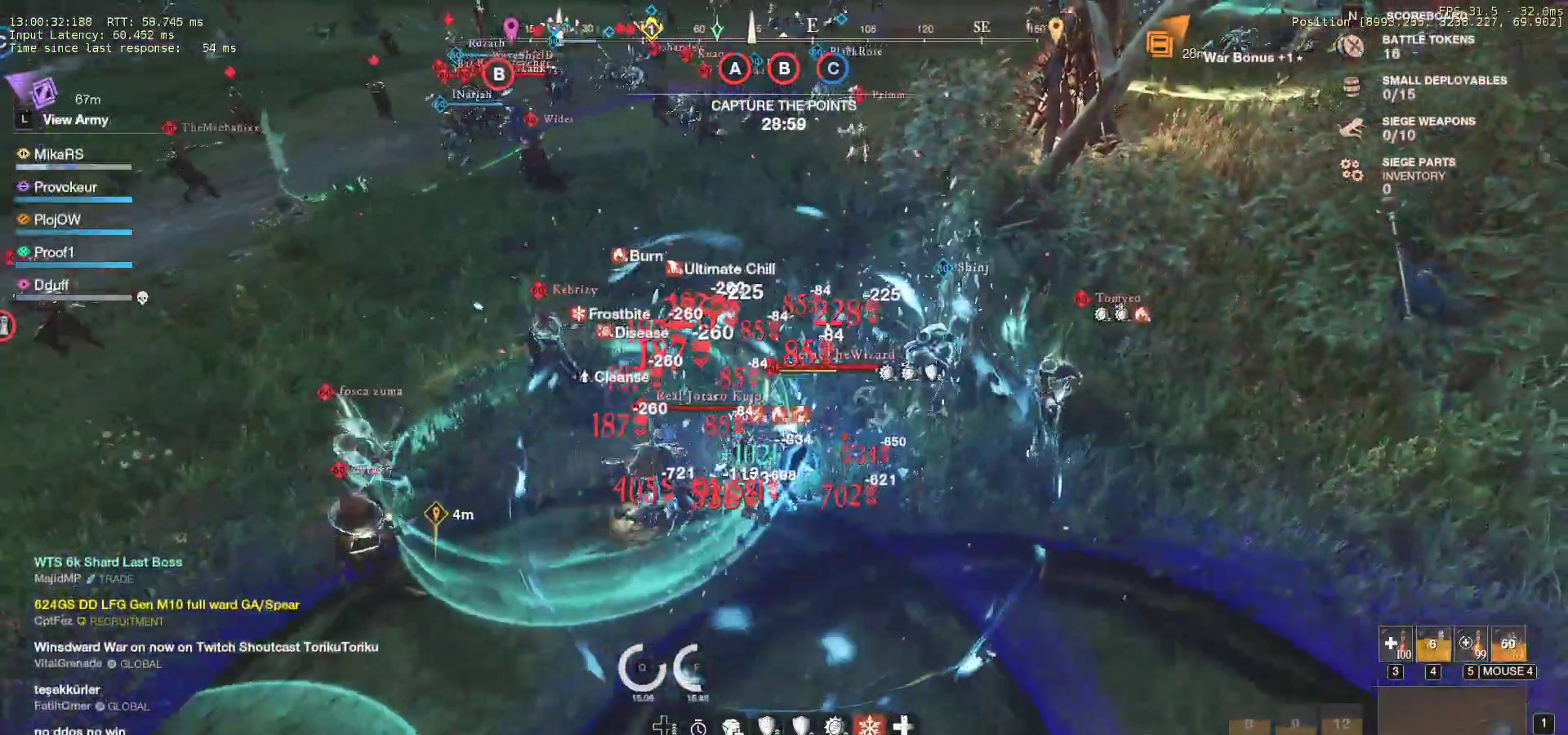
{"keys": ["d", "s"], "mouse": [], "events": [[67, "shift", "up"], [83, "shift", "down"], [200, "a", "up"], [200, "shift", "up"], [233, "shift", "down"], [250, "a", "down"], [300, "a", "up"], [350, "shift", "up"], [383, "shift", "down"], [483, "shift", "up"]]}
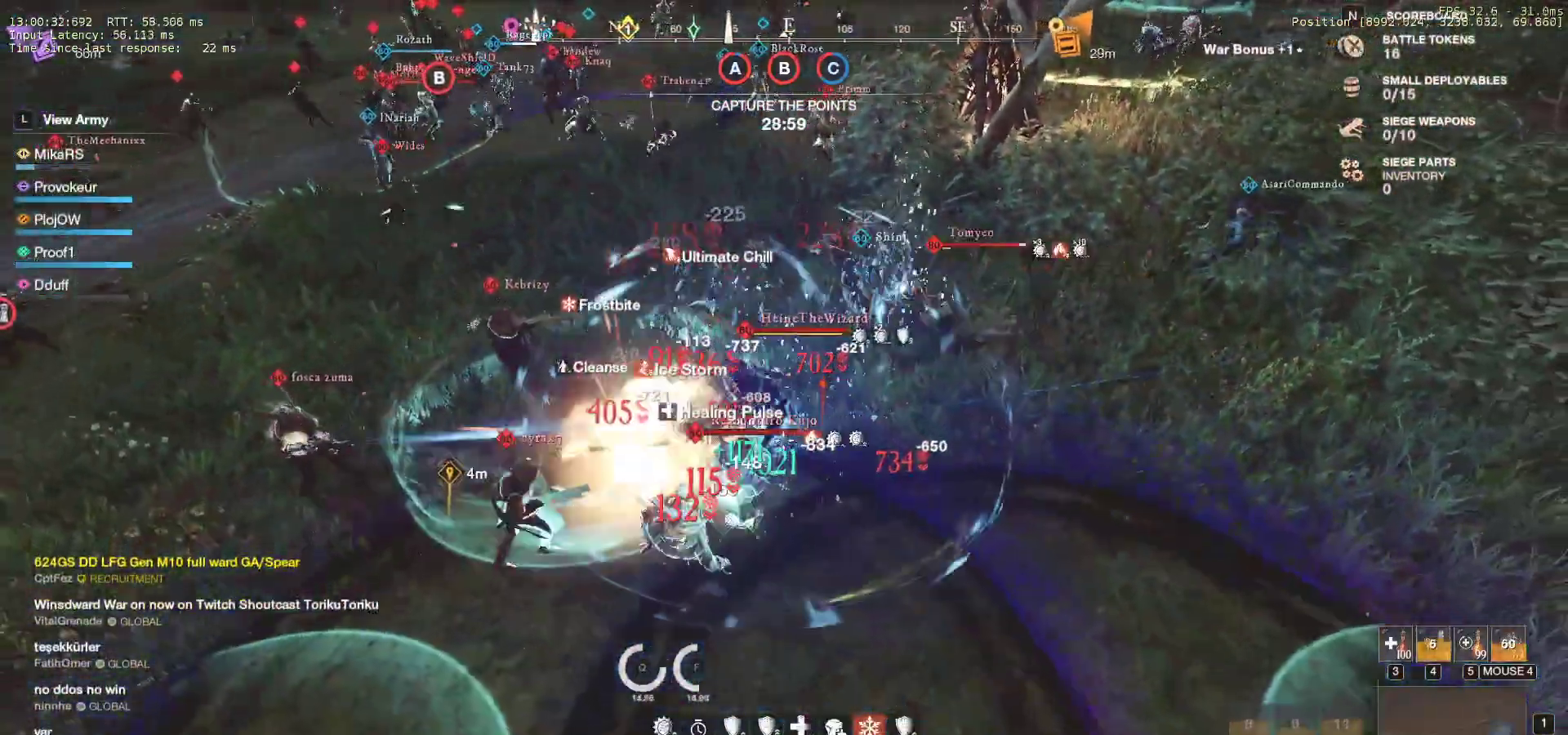
{"keys": ["d", "s", "shift"], "mouse": [], "events": [[33, "shift", "down"], [133, "shift", "up"], [167, "shift", "down"], [283, "s", "up"], [283, "shift", "up"], [300, "s", "down"], [317, "shift", "down"], [417, "shift", "up"], [433, "s", "up"], [450, "s", "down"], [467, "shift", "down"]]}
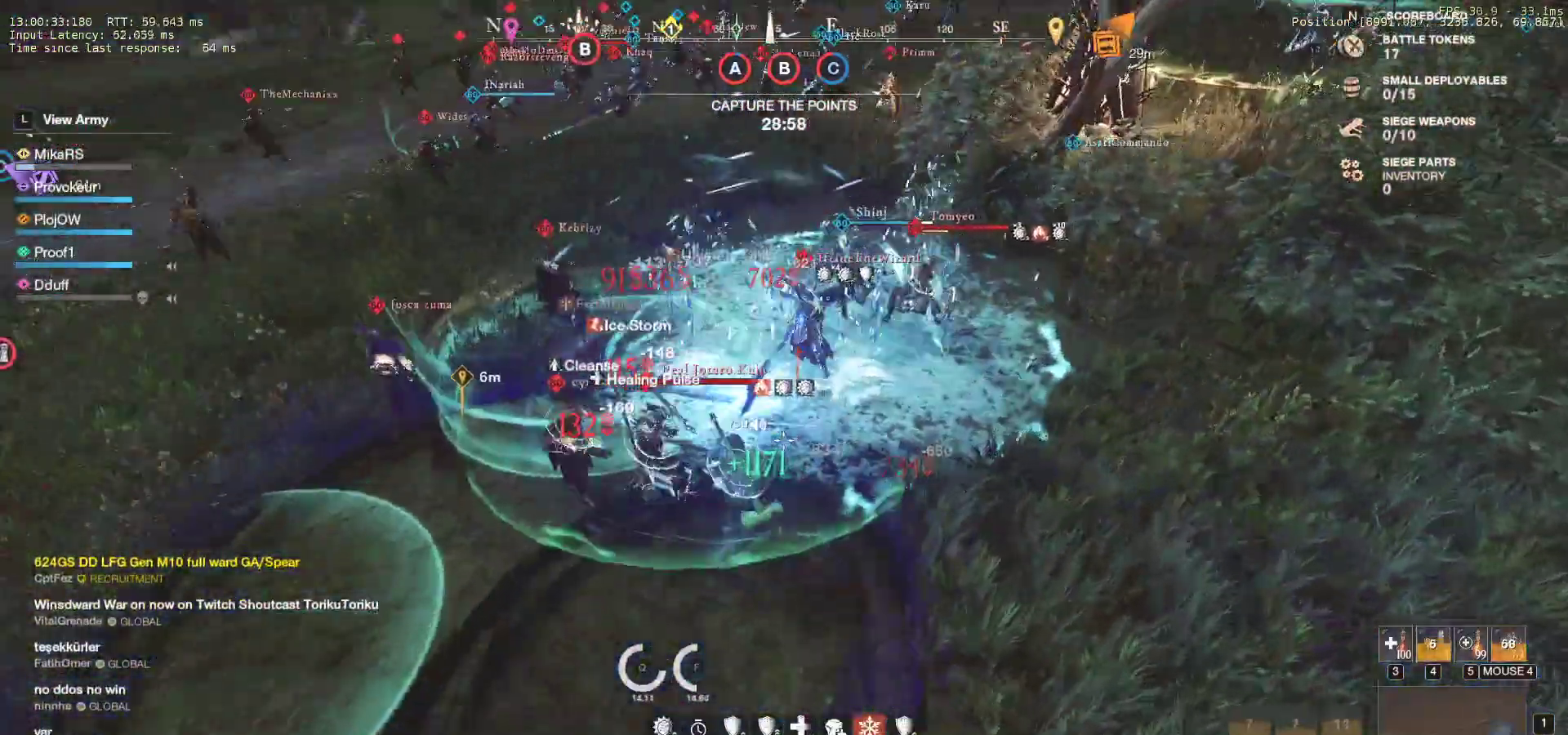
{"keys": ["a", "s", "shift"], "mouse": [], "events": [[50, "shift", "up"], [83, "s", "up"], [100, "s", "down"], [100, "shift", "down"], [117, "a", "down"], [183, "a", "up"], [217, "d", "up"], [217, "shift", "up"], [233, "a", "down"], [233, "shift", "down"], [417, "shift", "up"], [467, "shift", "down"]]}